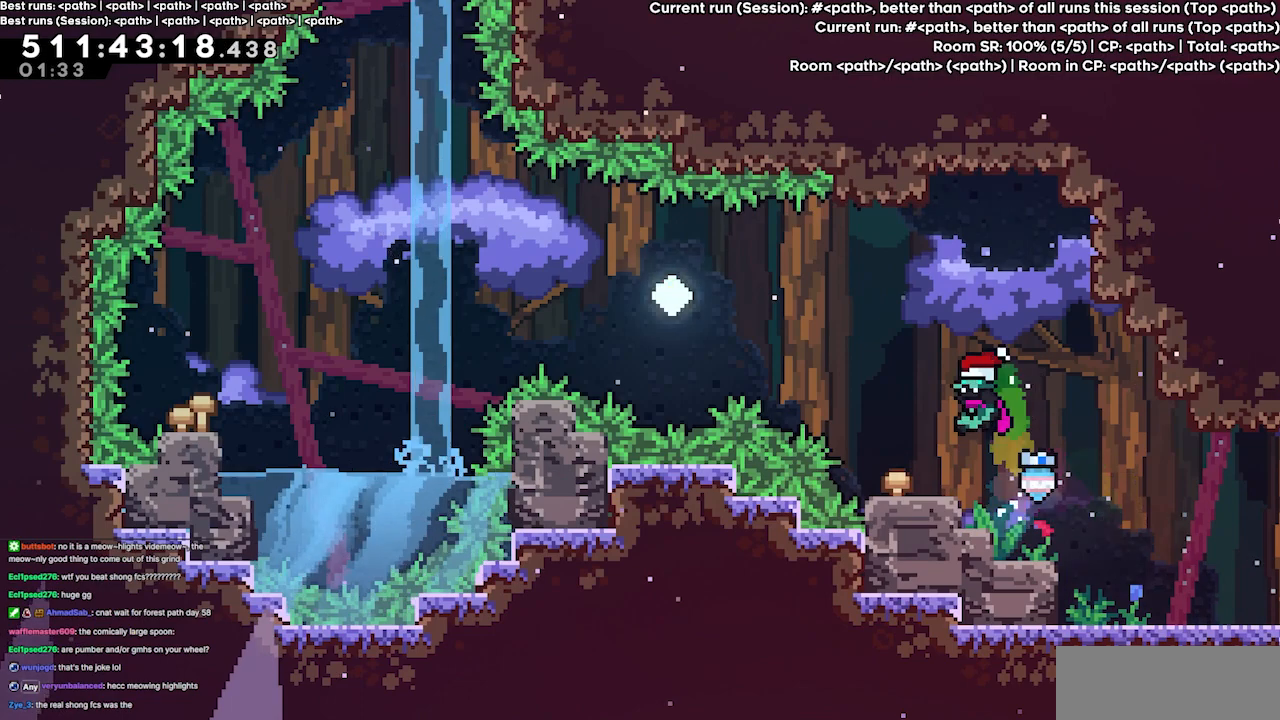
Gameplay with keyboard; each line is a JSON object with the keys held at the frame after it. "events" lists presses ("down") and releases ("up") of "dash", "demo", "demo2", "down", "grab", "jump", "jump2", "jump3", "jump4", "left", "right" and "up" between this image and that frame as [ms after this image, input, new state], when the widget could be followed in between. No other keys are recorded. Mouse input is not recorded. Key names are as the overlay labels them; some are game actions (e.g. jump) rather than physical keys.
{"keys": ["jump3", "right"], "events": [[100, "left", "up"], [267, "right", "down"], [333, "jump3", "down"]]}
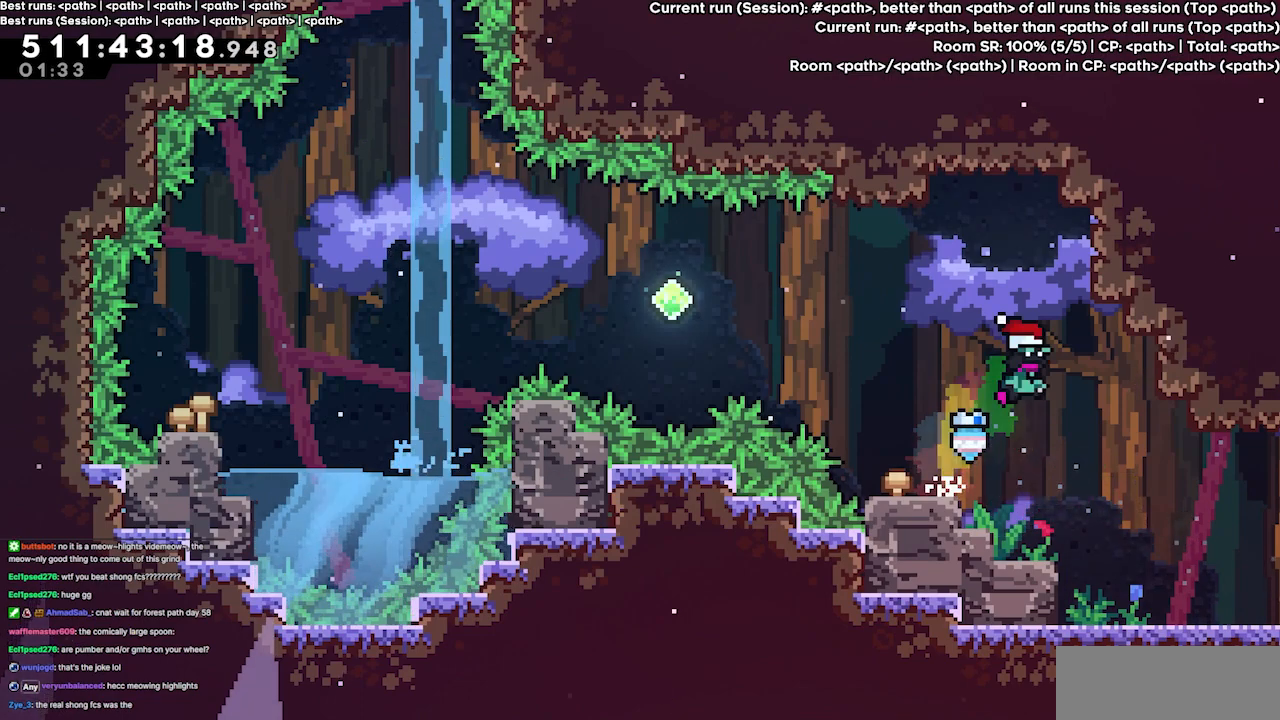
{"keys": ["grab"], "events": [[200, "grab", "down"], [300, "up", "down"], [333, "jump3", "up"], [467, "right", "up"], [467, "up", "up"]]}
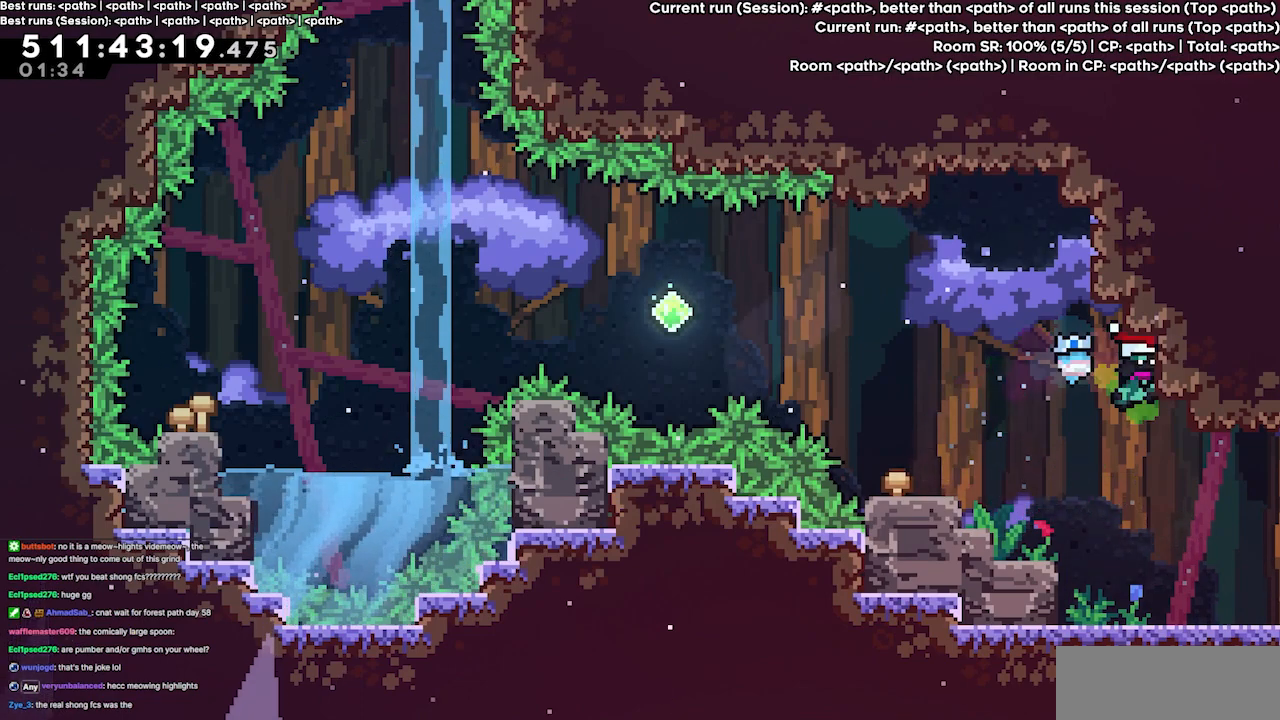
{"keys": ["jump3"], "events": [[33, "grab", "up"], [133, "jump3", "down"], [367, "jump3", "up"], [433, "jump3", "down"]]}
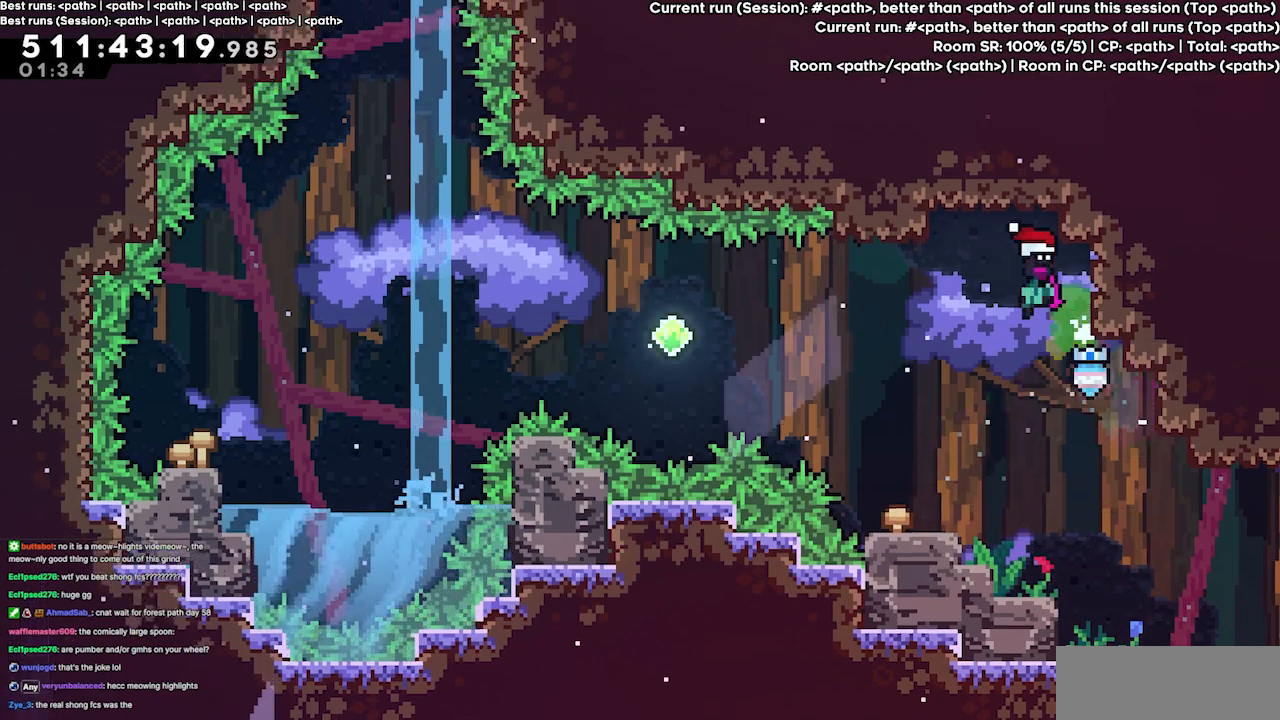
{"keys": ["up"], "events": [[167, "left", "down"], [200, "left", "up"], [267, "up", "down"], [333, "dash", "down"], [367, "grab", "down"], [367, "jump3", "up"], [467, "dash", "up"], [500, "grab", "up"]]}
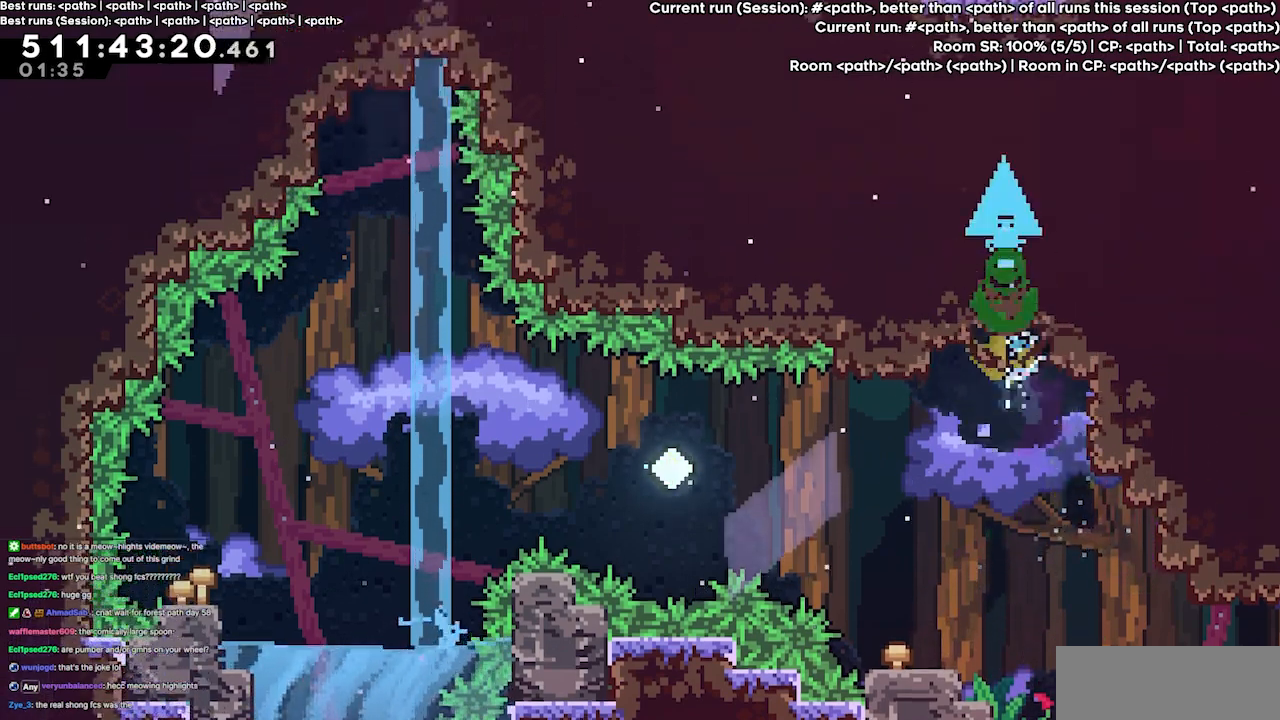
{"keys": [], "events": [[233, "up", "up"]]}
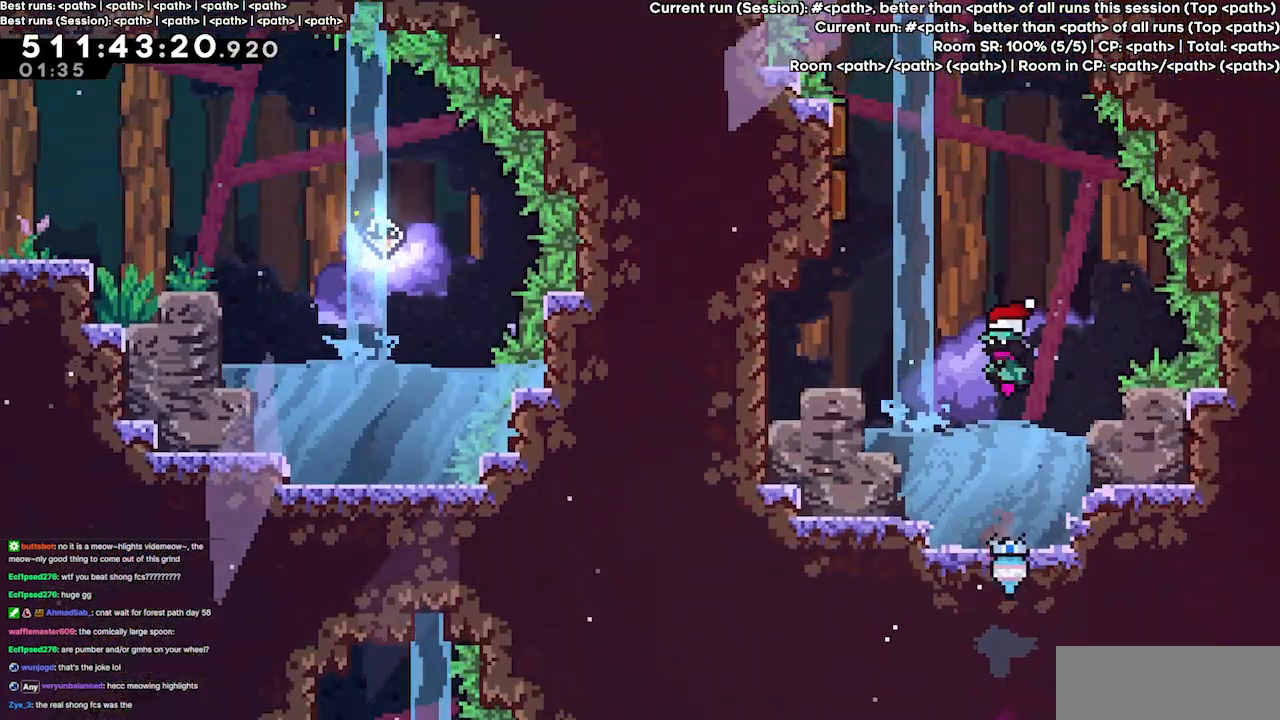
{"keys": ["left", "up"], "events": [[267, "up", "down"], [433, "left", "down"]]}
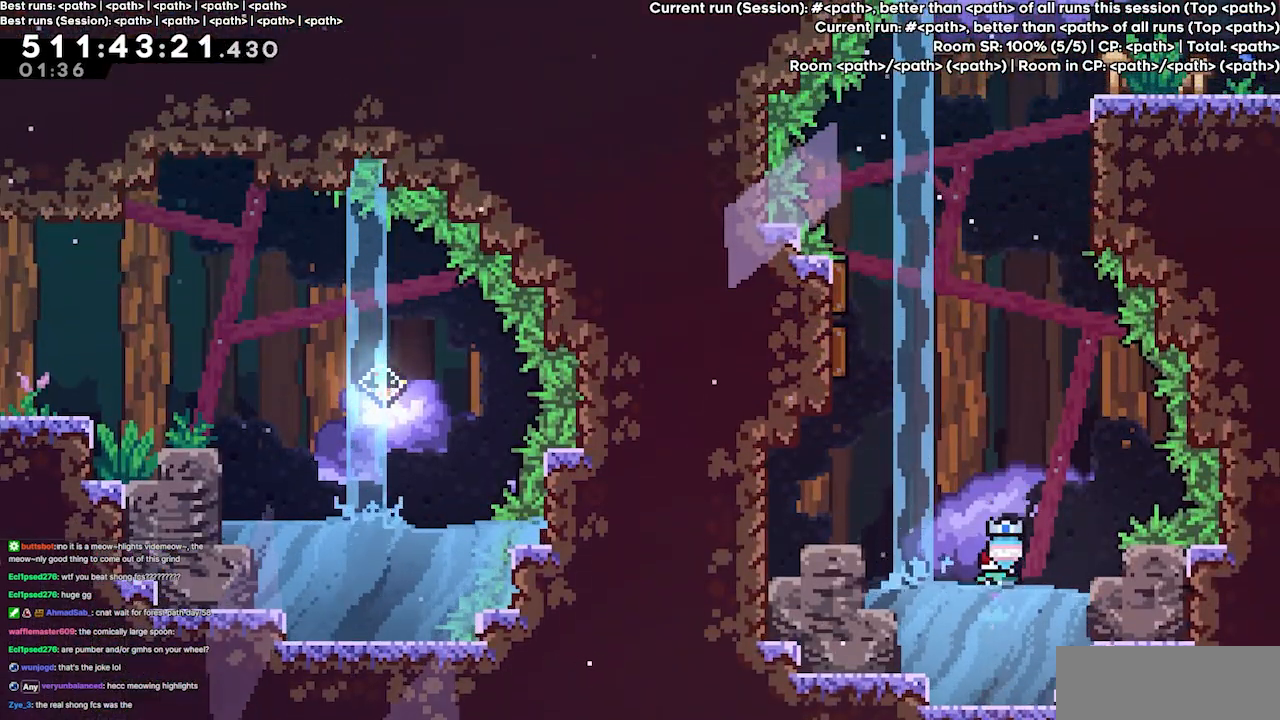
{"keys": ["dash", "up"], "events": [[167, "left", "up"], [400, "dash", "down"]]}
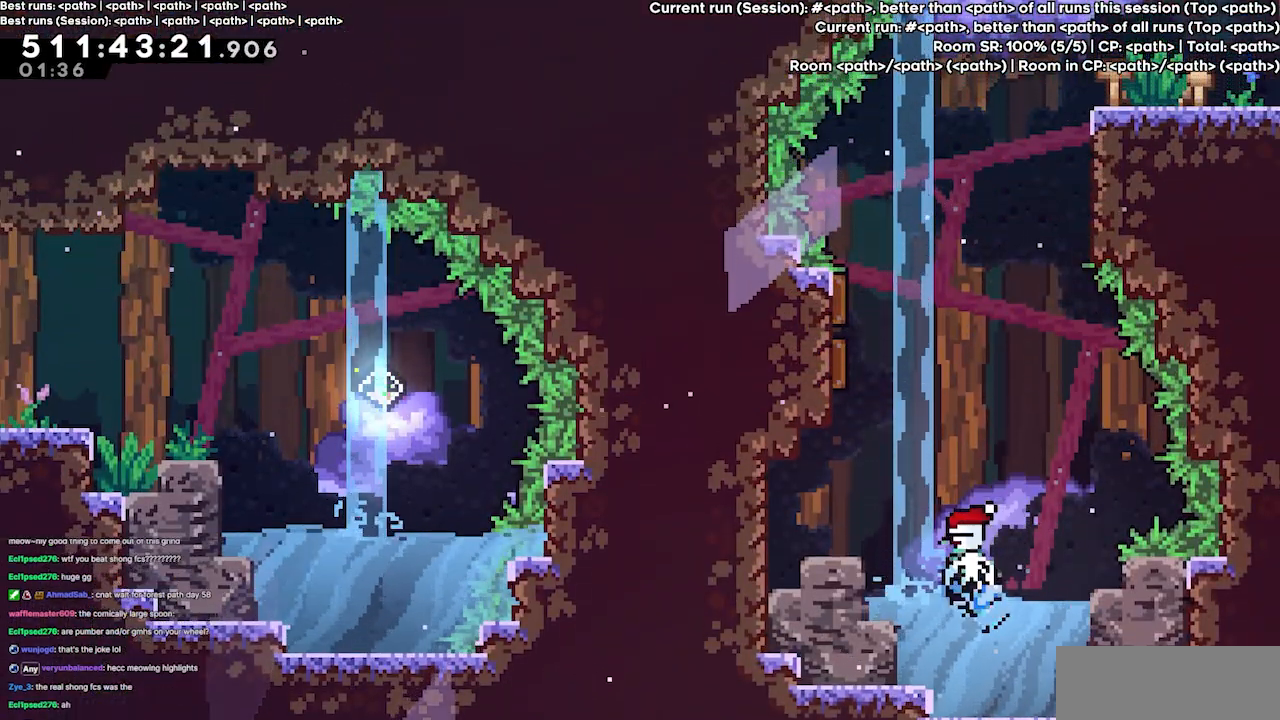
{"keys": [], "events": [[133, "dash", "up"], [300, "left", "down"], [400, "left", "up"], [467, "up", "up"]]}
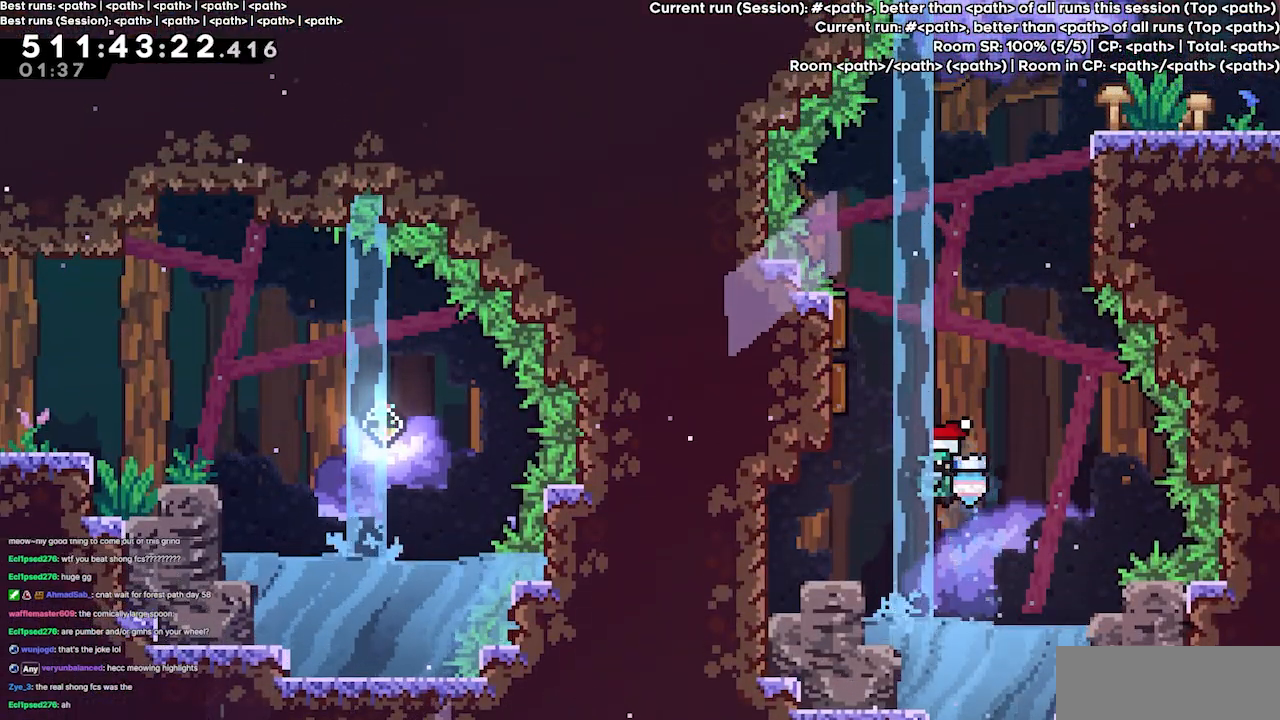
{"keys": [], "events": [[200, "right", "down"], [300, "right", "up"]]}
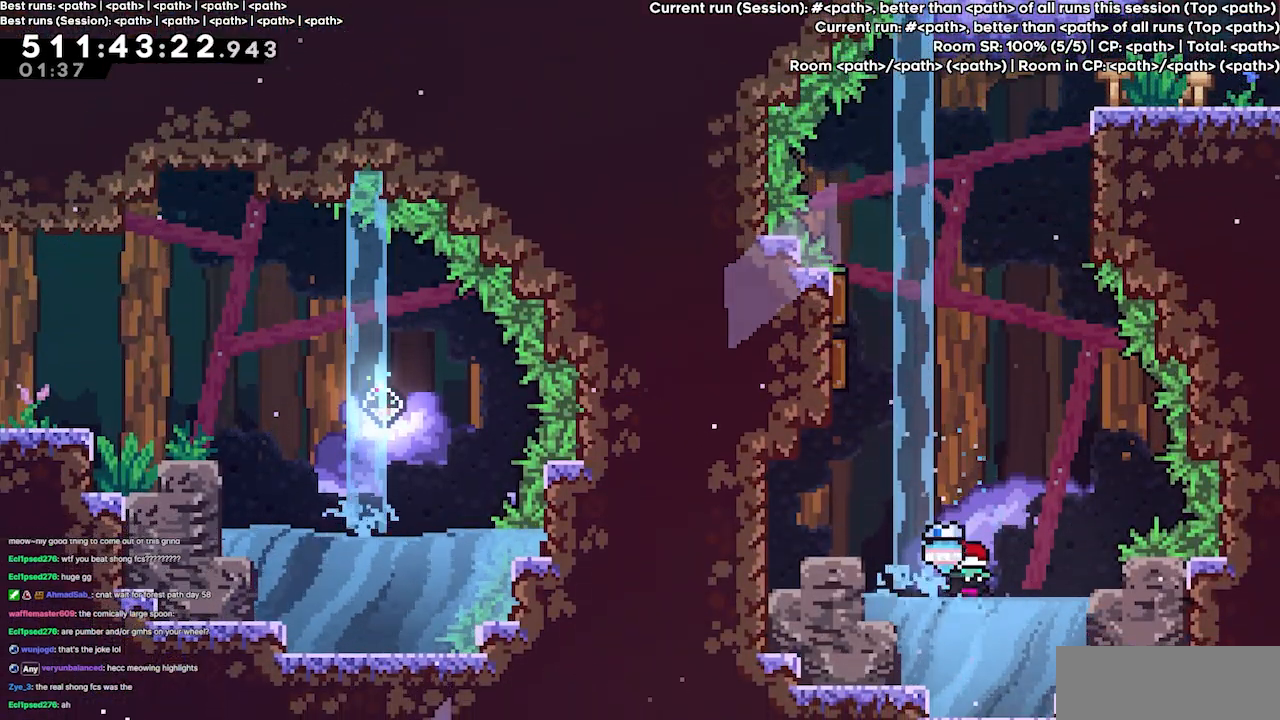
{"keys": ["up"], "events": [[267, "dash", "down"], [267, "up", "down"], [467, "dash", "up"]]}
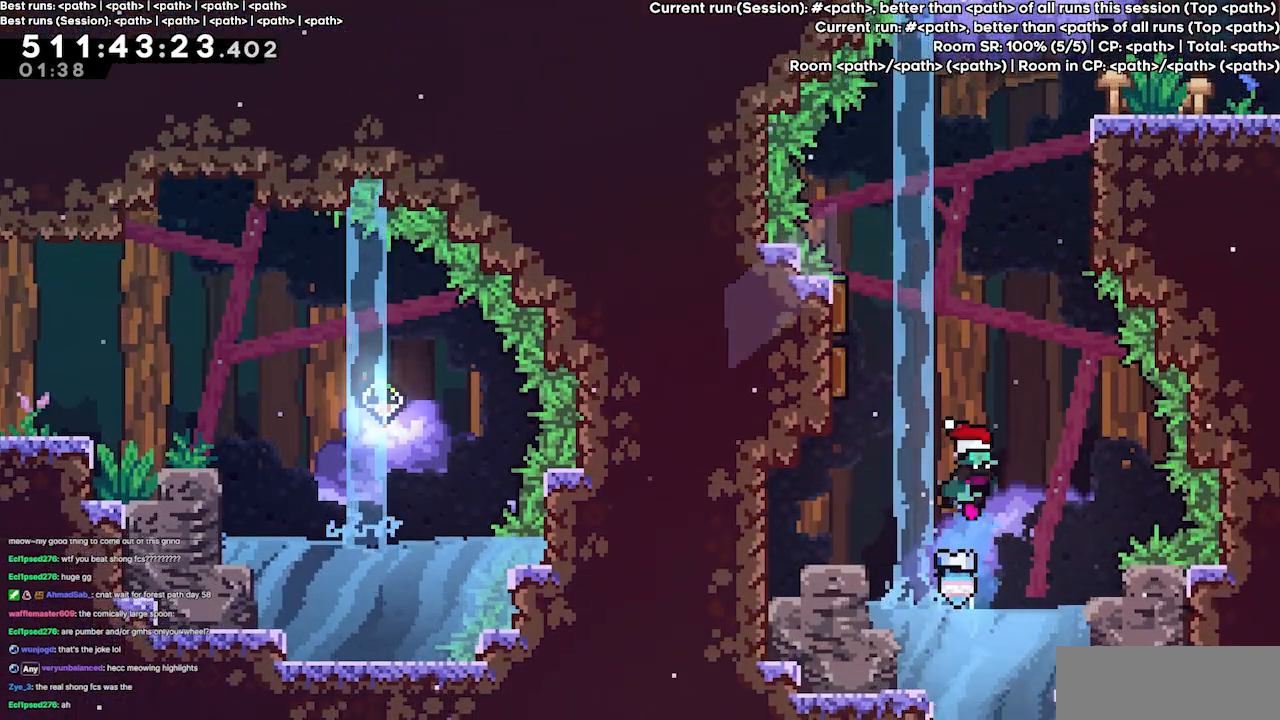
{"keys": ["left"], "events": [[100, "dash", "down"], [133, "grab", "down"], [200, "dash", "up"], [233, "left", "down"], [300, "grab", "up"], [300, "up", "up"]]}
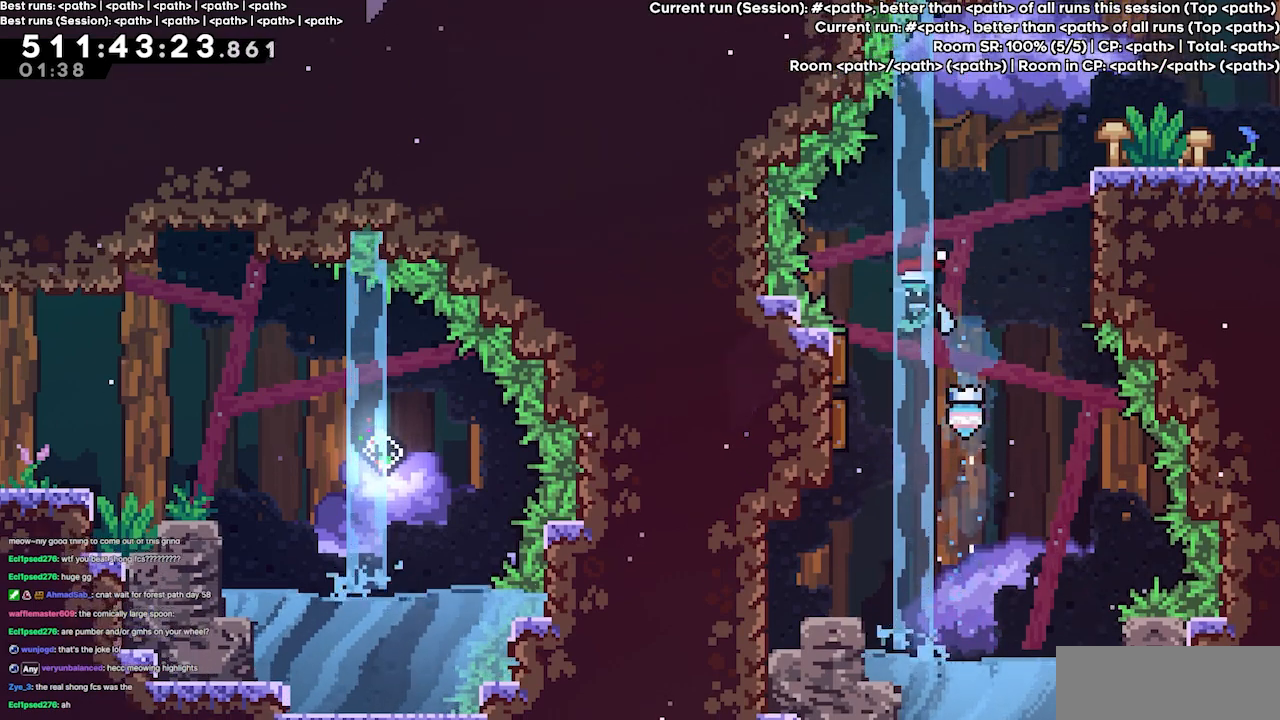
{"keys": ["jump", "jump3", "right", "up"], "events": [[200, "right", "down"], [267, "left", "up"], [267, "up", "down"], [300, "grab", "down"], [400, "jump", "down"], [500, "grab", "up"], [500, "jump3", "down"]]}
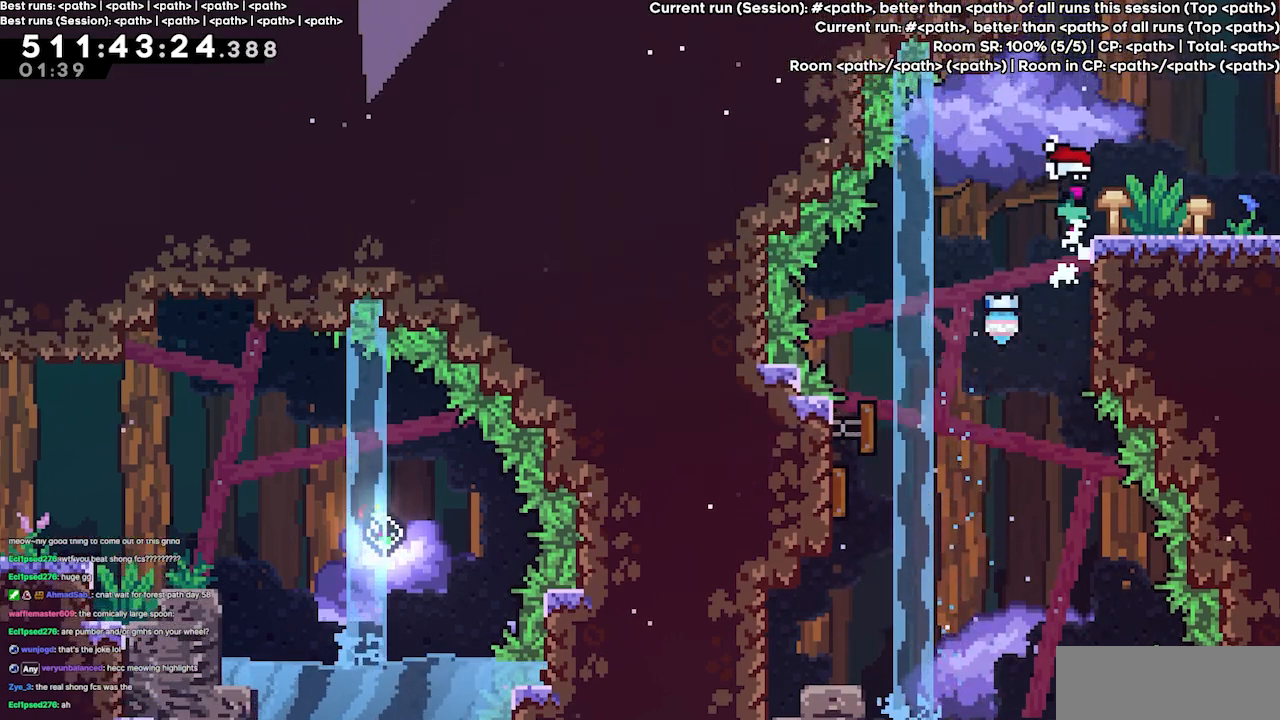
{"keys": ["right"], "events": [[33, "jump", "up"], [100, "jump3", "up"], [167, "up", "up"]]}
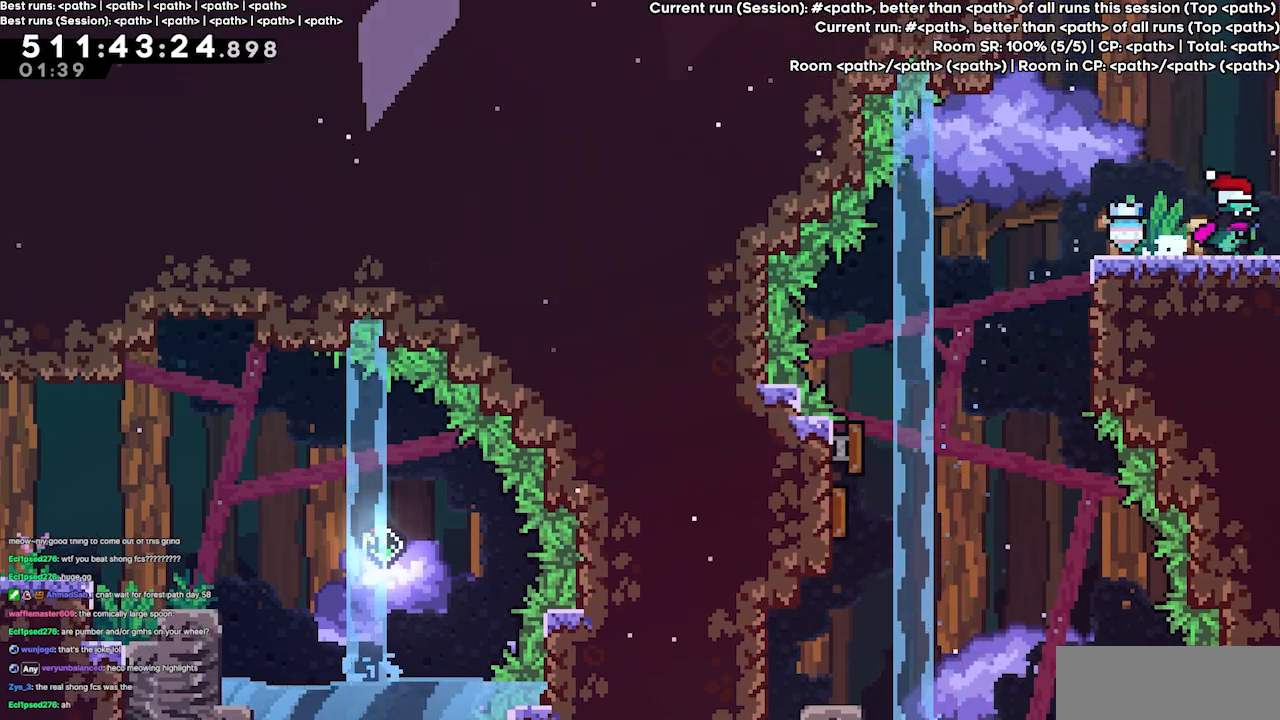
{"keys": [], "events": [[300, "right", "up"]]}
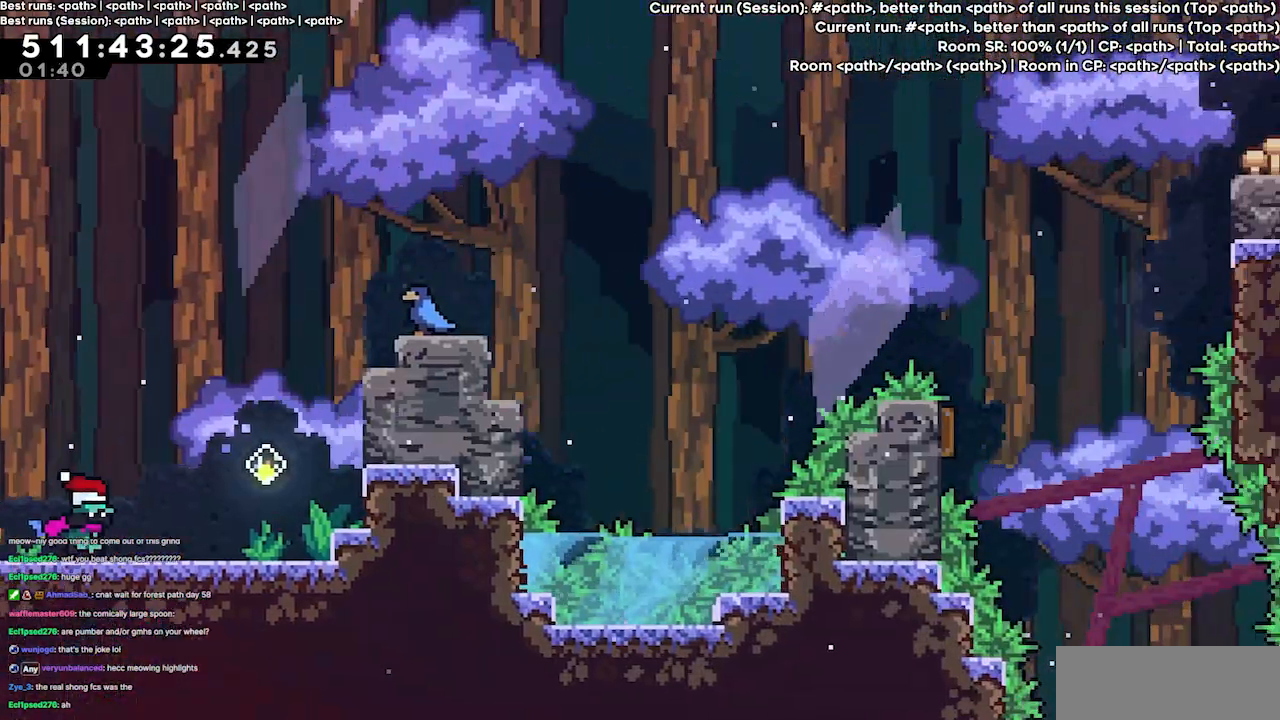
{"keys": [], "events": []}
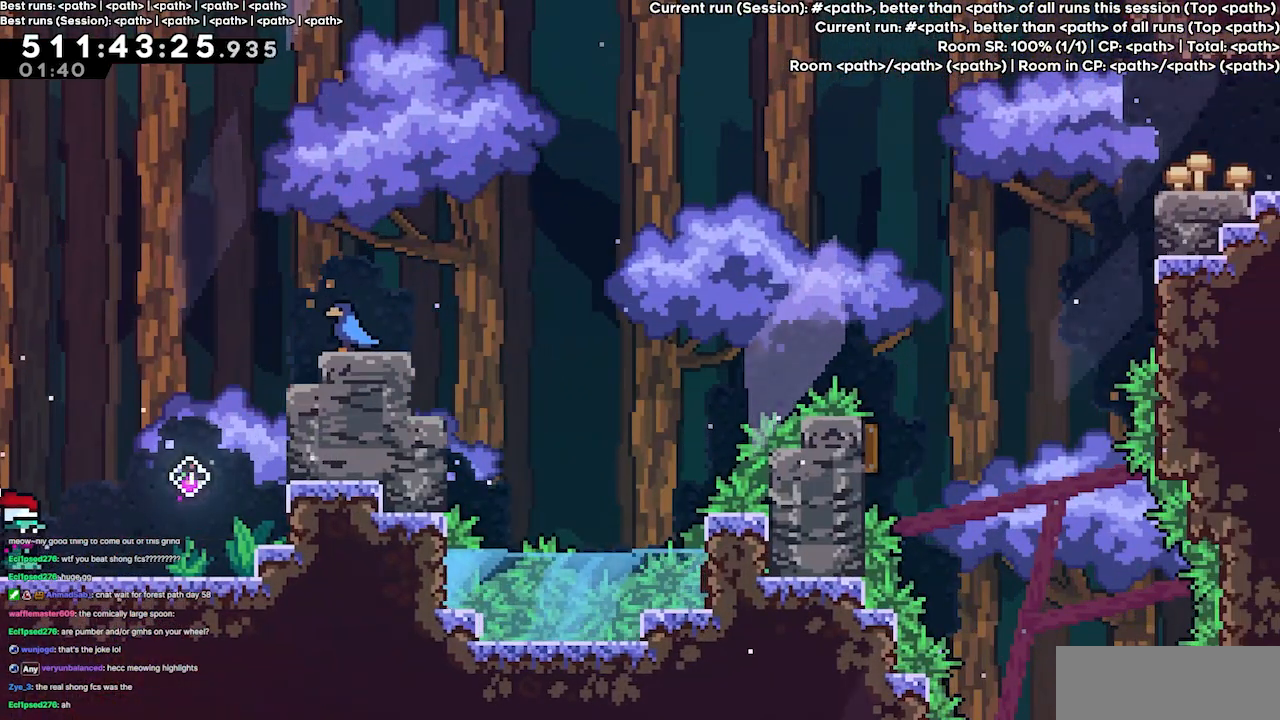
{"keys": [], "events": []}
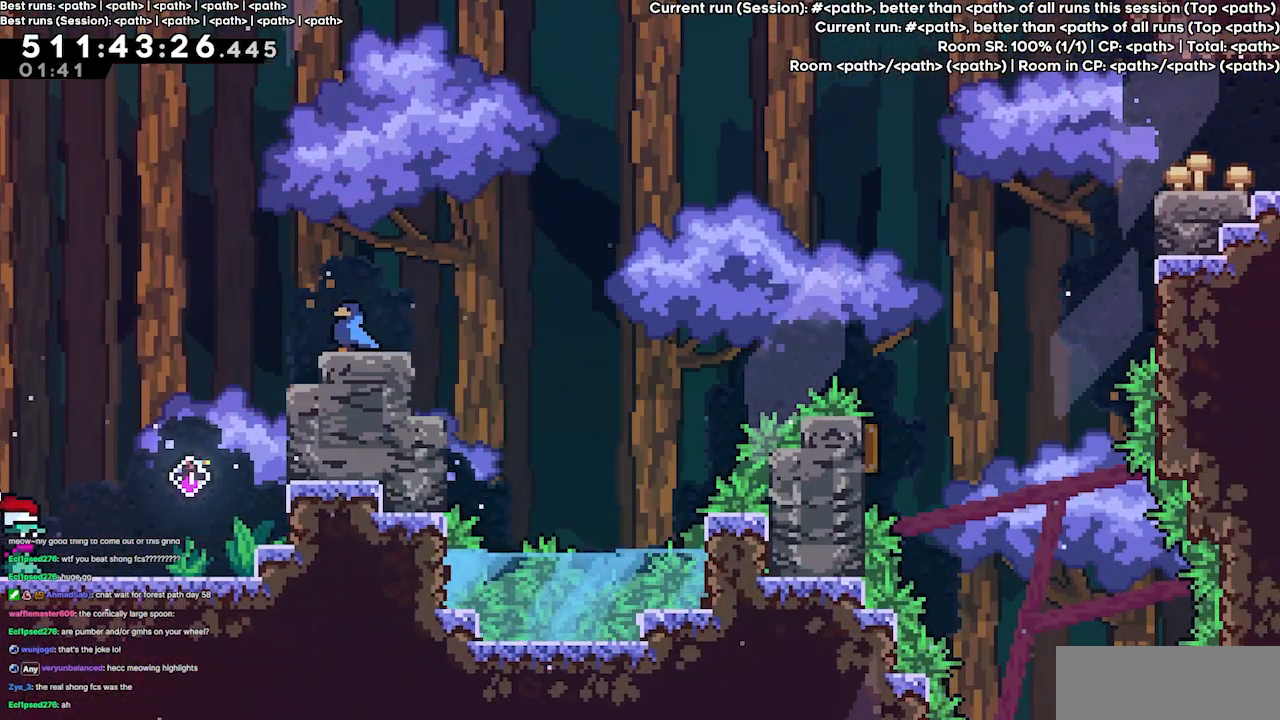
{"keys": [], "events": []}
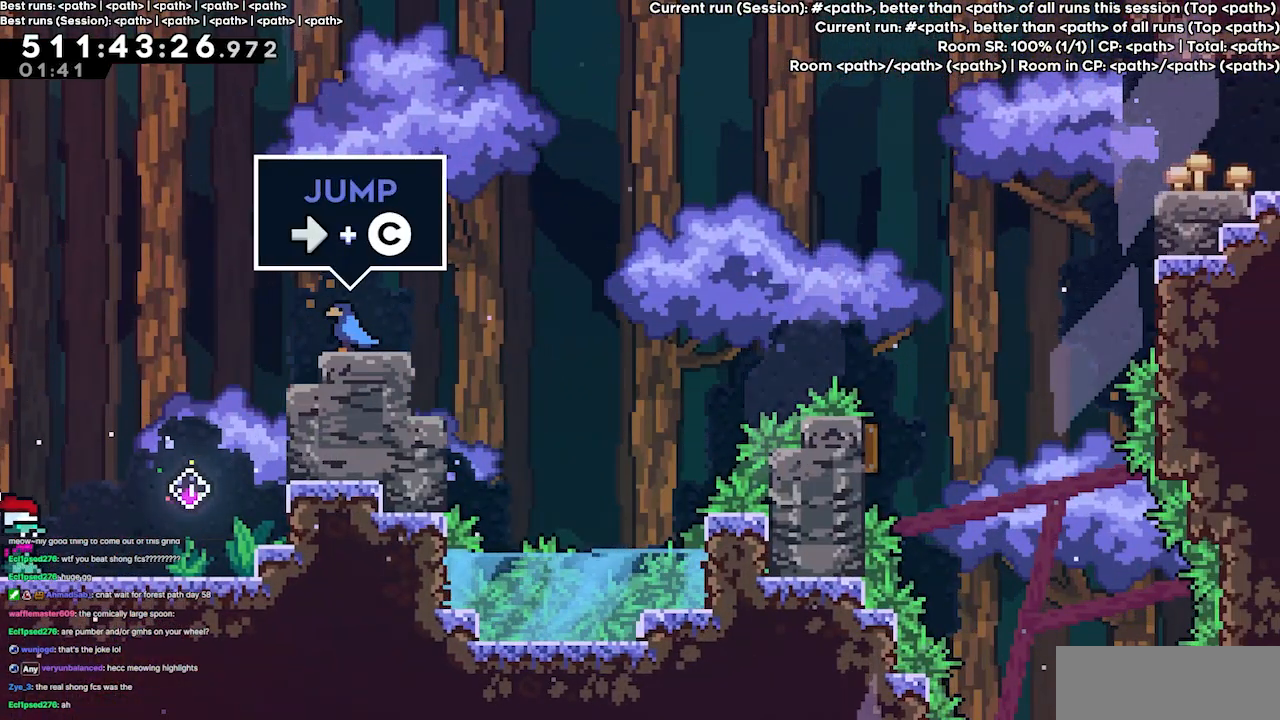
{"keys": [], "events": [[67, "right", "down"], [500, "right", "up"]]}
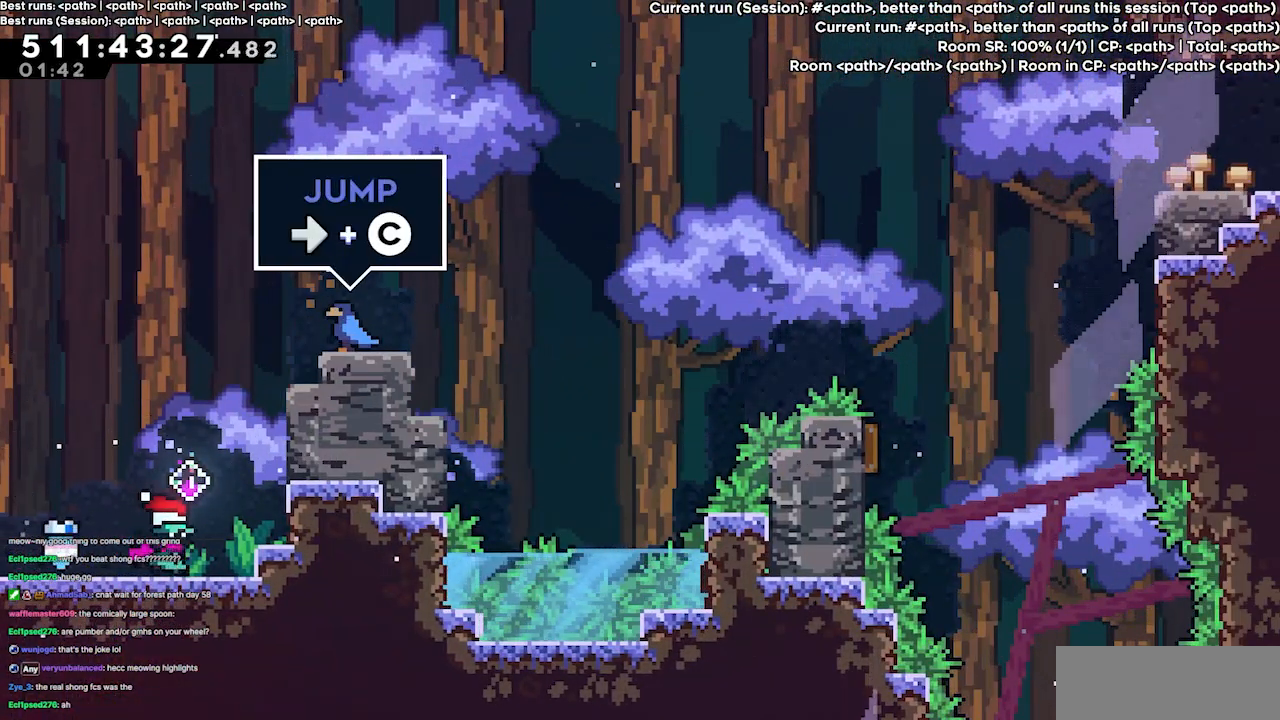
{"keys": ["jump3", "right"], "events": [[167, "jump3", "down"], [267, "right", "down"]]}
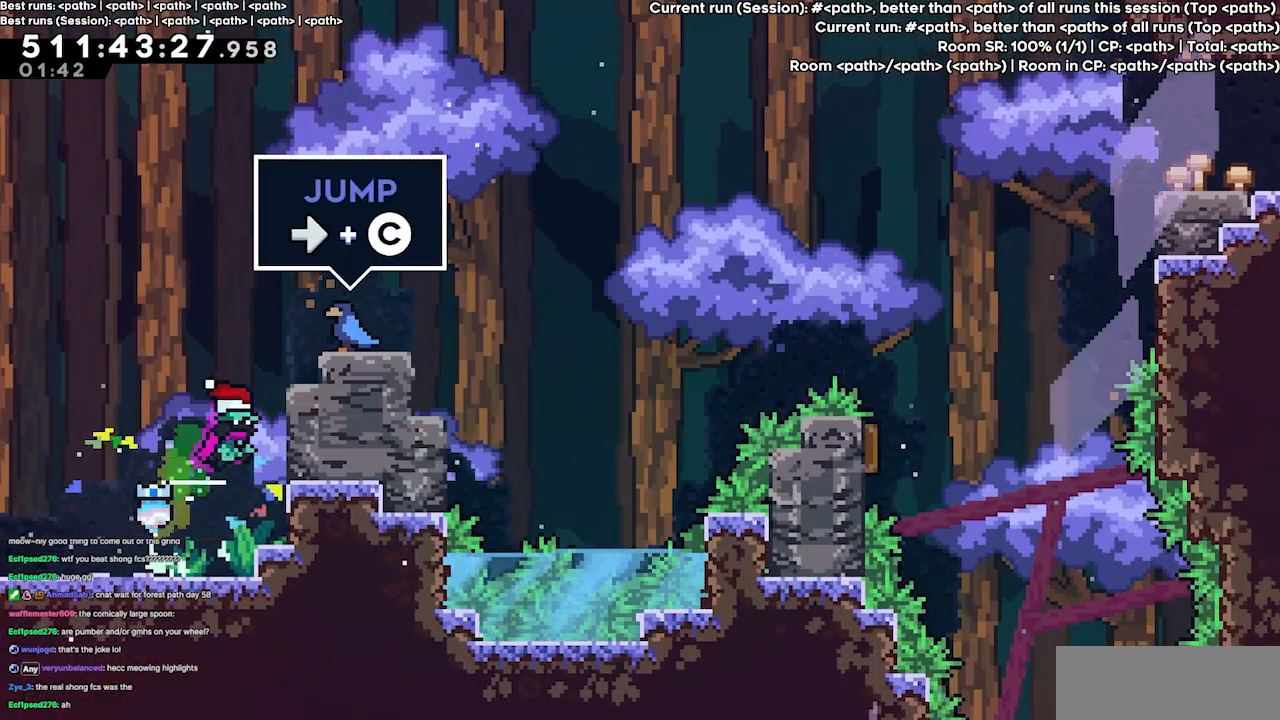
{"keys": ["grab", "right"], "events": [[100, "grab", "down"], [233, "up", "down"], [300, "jump3", "up"], [433, "up", "up"]]}
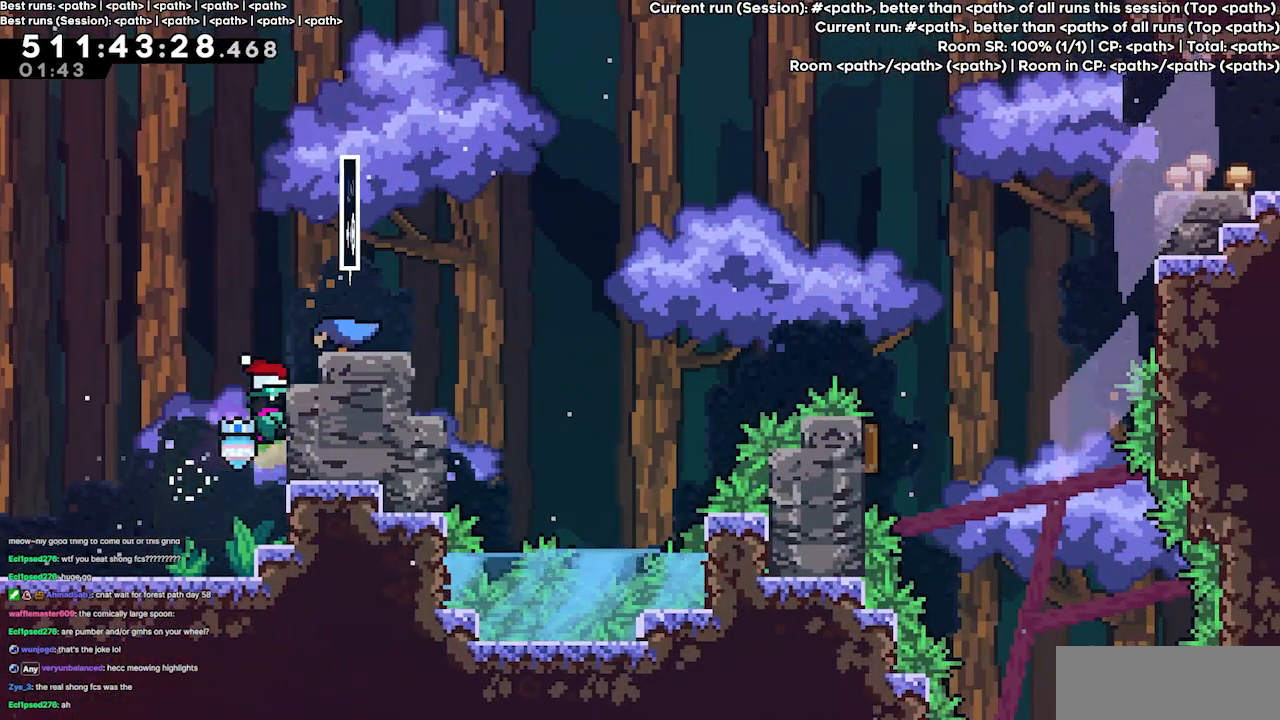
{"keys": ["grab", "right"], "events": []}
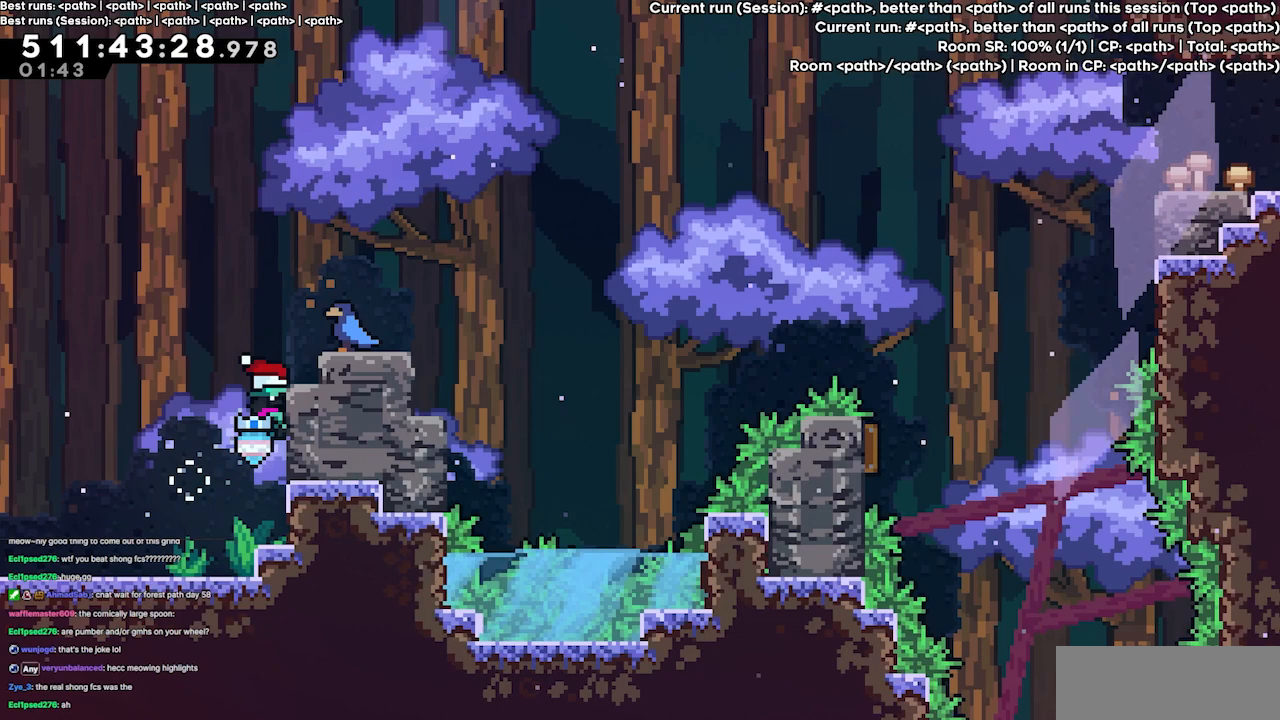
{"keys": ["dash", "right"], "events": [[367, "dash", "down"], [400, "grab", "up"]]}
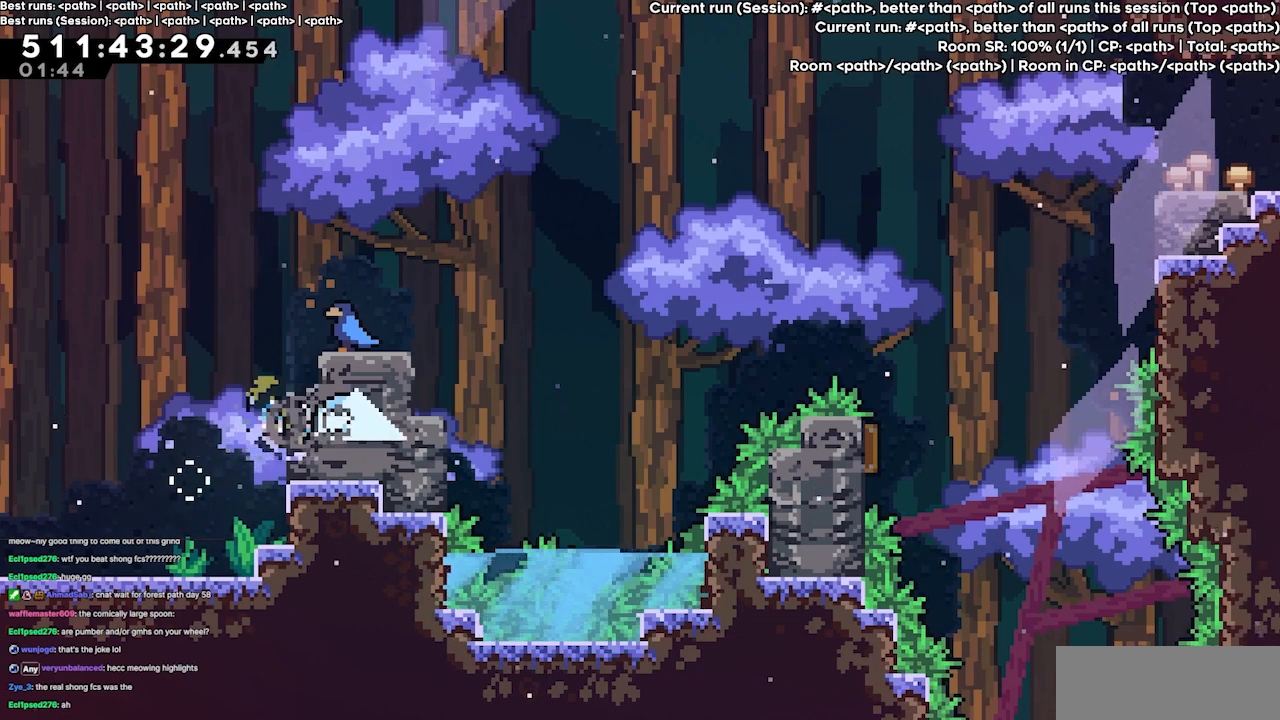
{"keys": ["dash", "grab", "jump3", "right", "up"], "events": [[67, "dash", "up"], [167, "jump3", "down"], [400, "dash", "down"], [400, "up", "down"], [433, "grab", "down"]]}
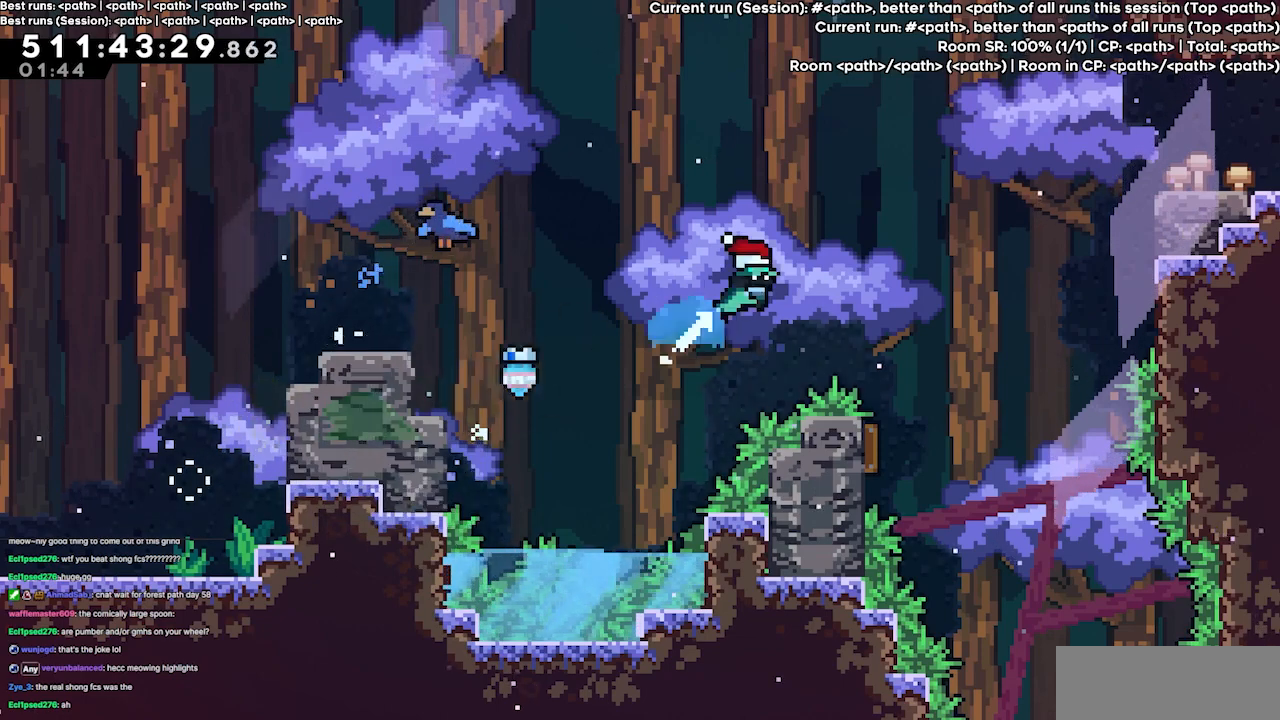
{"keys": [], "events": [[33, "jump3", "up"], [67, "dash", "up"], [67, "grab", "up"], [300, "right", "up"], [300, "up", "up"]]}
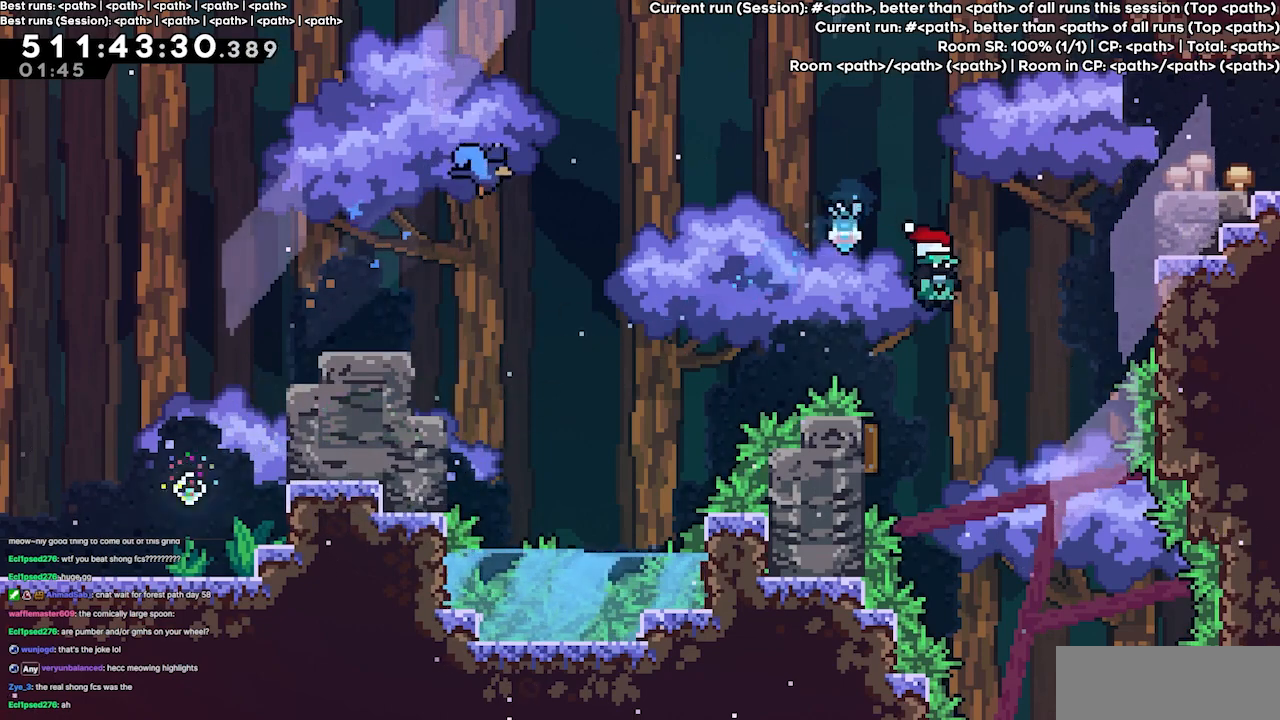
{"keys": ["grab", "jump", "right", "up"], "events": [[100, "left", "down"], [267, "grab", "down"], [267, "left", "up"], [333, "right", "down"], [333, "up", "down"], [500, "jump", "down"]]}
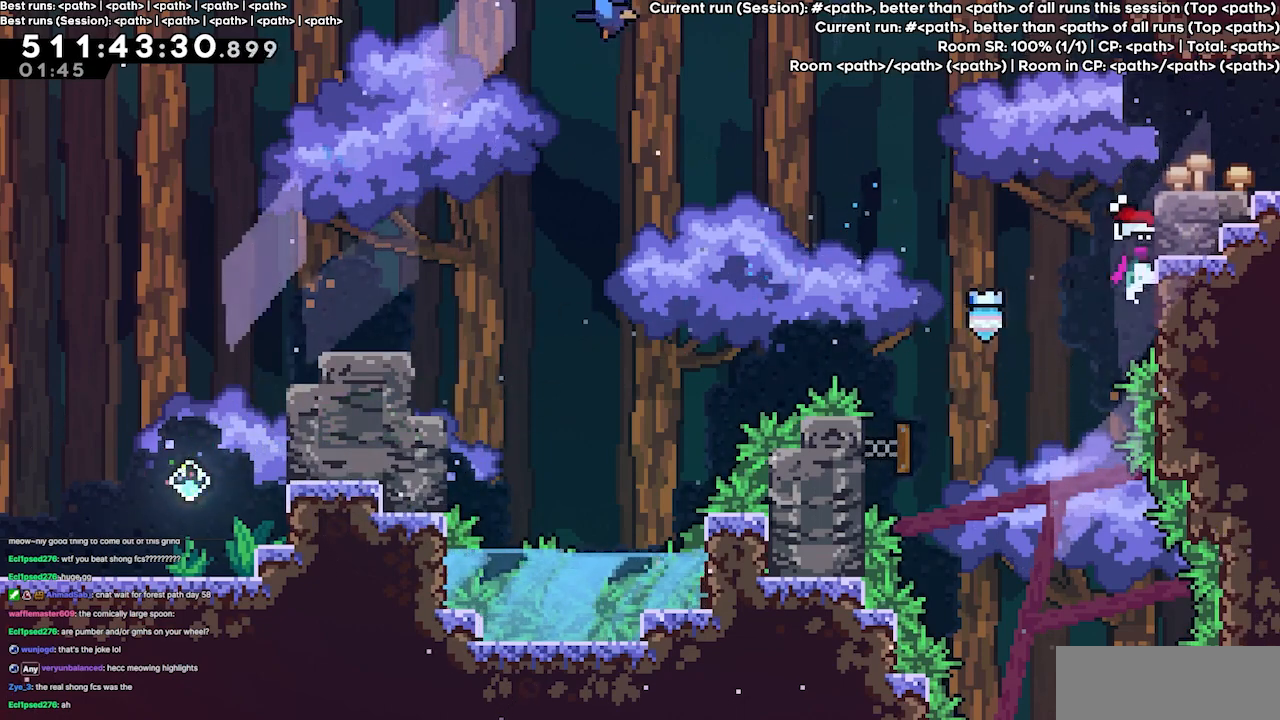
{"keys": ["right"], "events": [[133, "jump", "up"], [133, "jump3", "down"], [233, "jump", "down"], [333, "grab", "up"], [367, "jump", "up"], [367, "jump3", "up"], [467, "up", "up"]]}
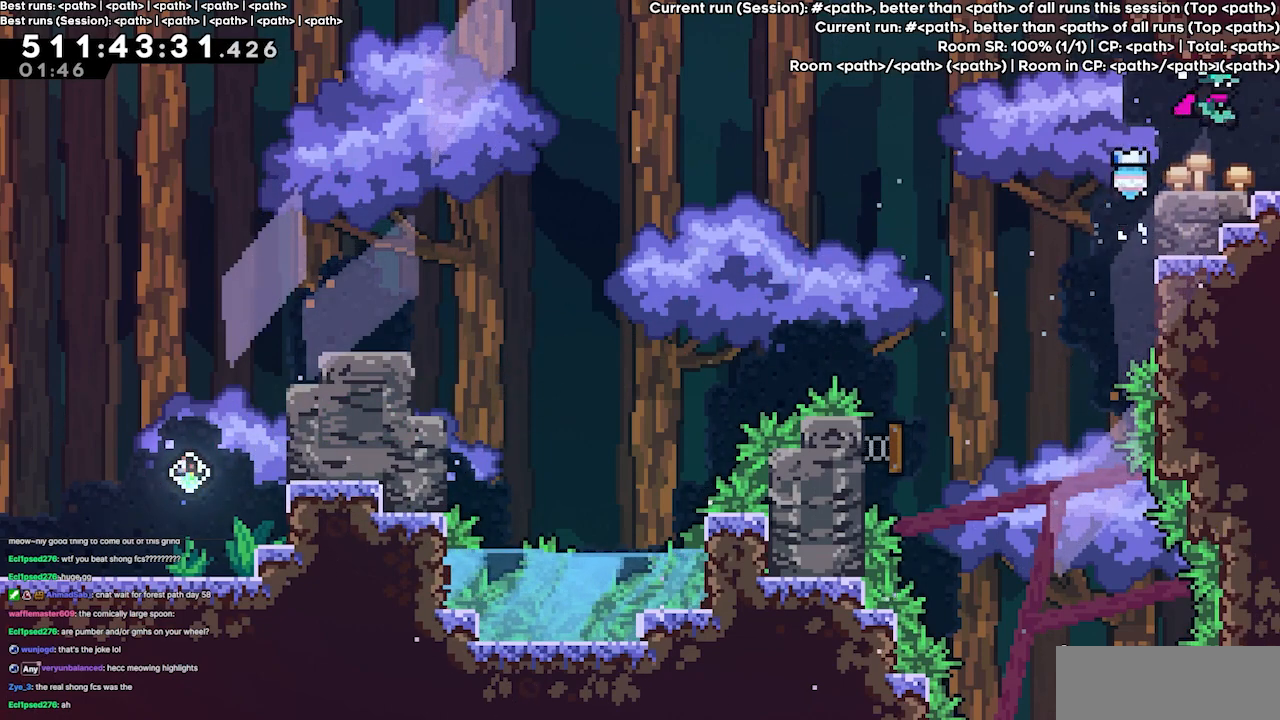
{"keys": ["right"], "events": []}
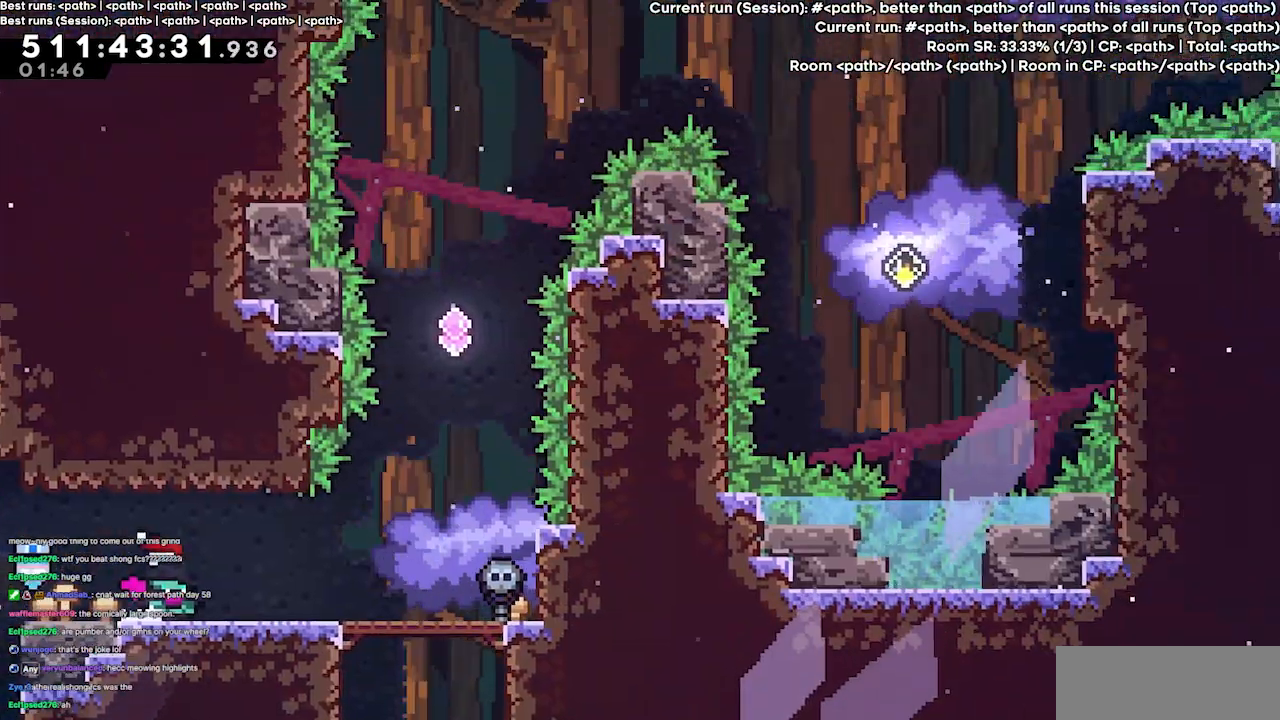
{"keys": ["right"], "events": []}
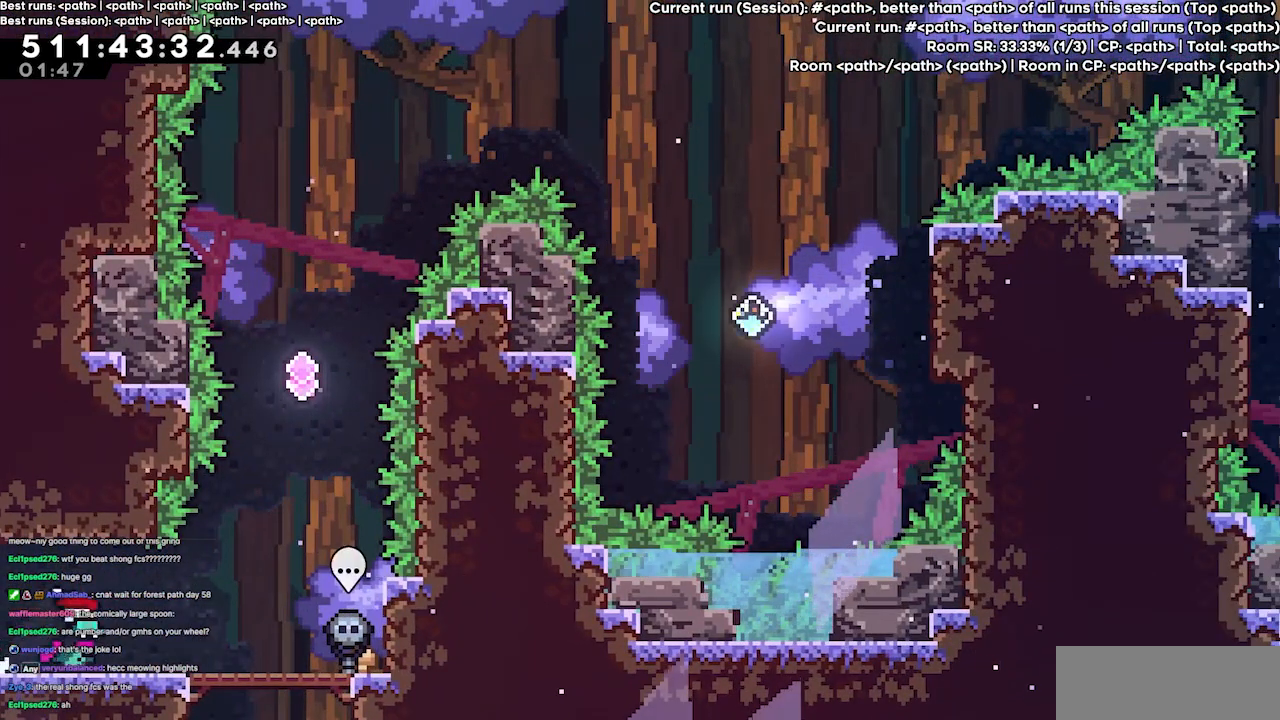
{"keys": ["right"], "events": []}